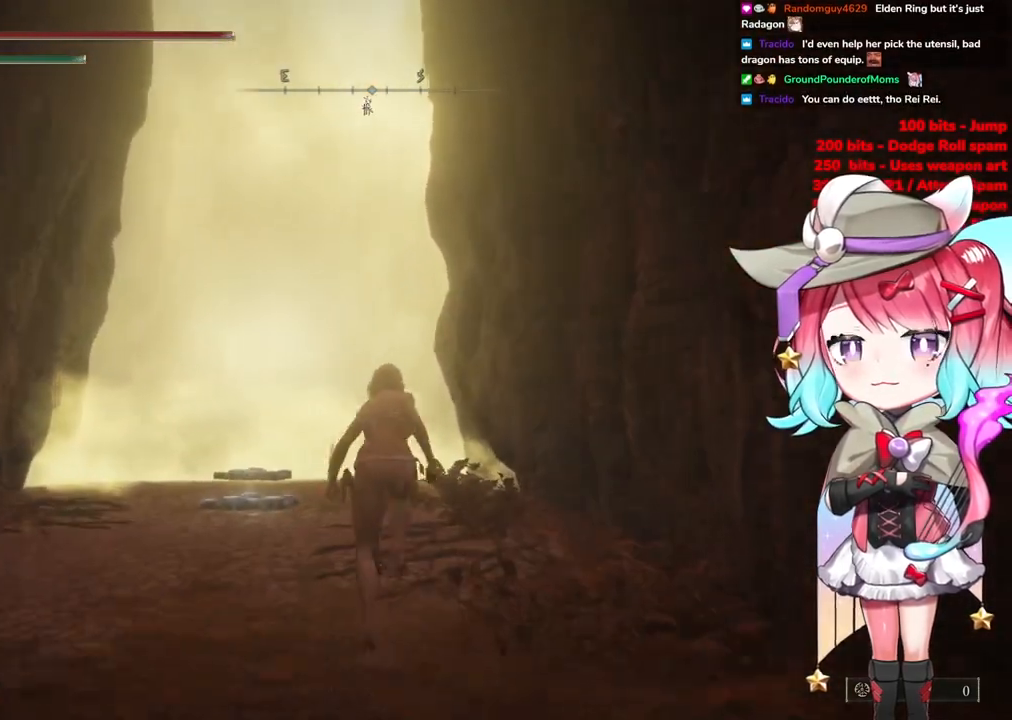
Gameplay with a controller (PlayStation layout); each line is a JSON object with the inputs held at the frame after it. "events" lists button and stick changes between this image and that frame as [ms after this image, input, new state], when the widget could be followed in between.
{"buttons": ["CIRCLE"], "left_stick": "up", "right_stick": "center", "events": []}
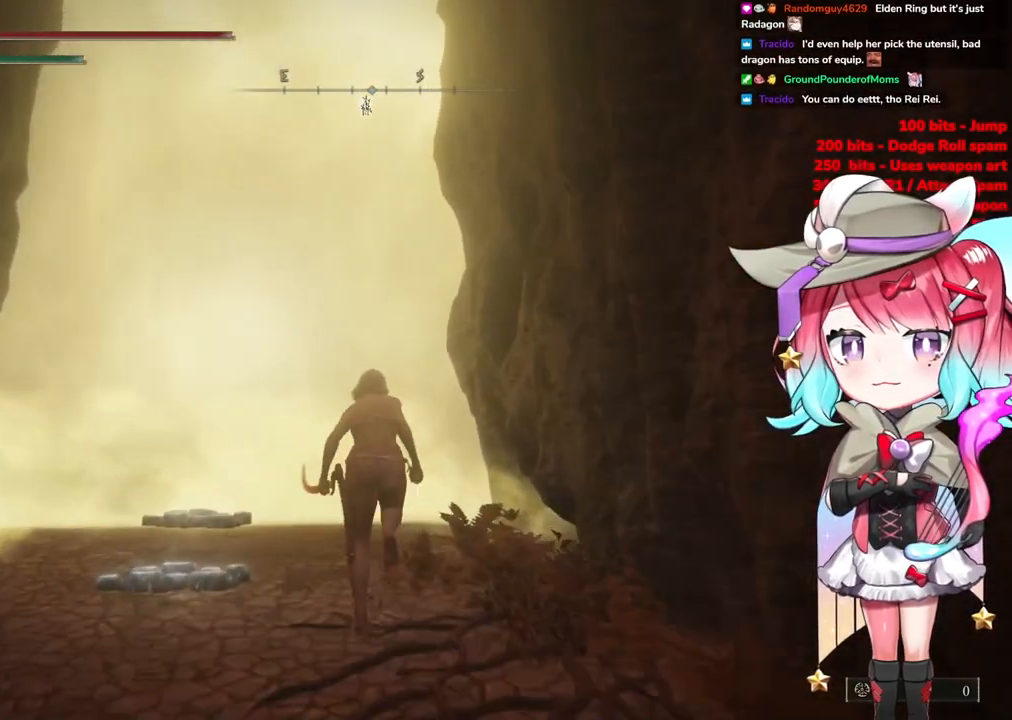
{"buttons": ["TRIANGLE"], "left_stick": "up", "right_stick": "center", "events": [[351, "CIRCLE", "up"], [501, "TRIANGLE", "down"]]}
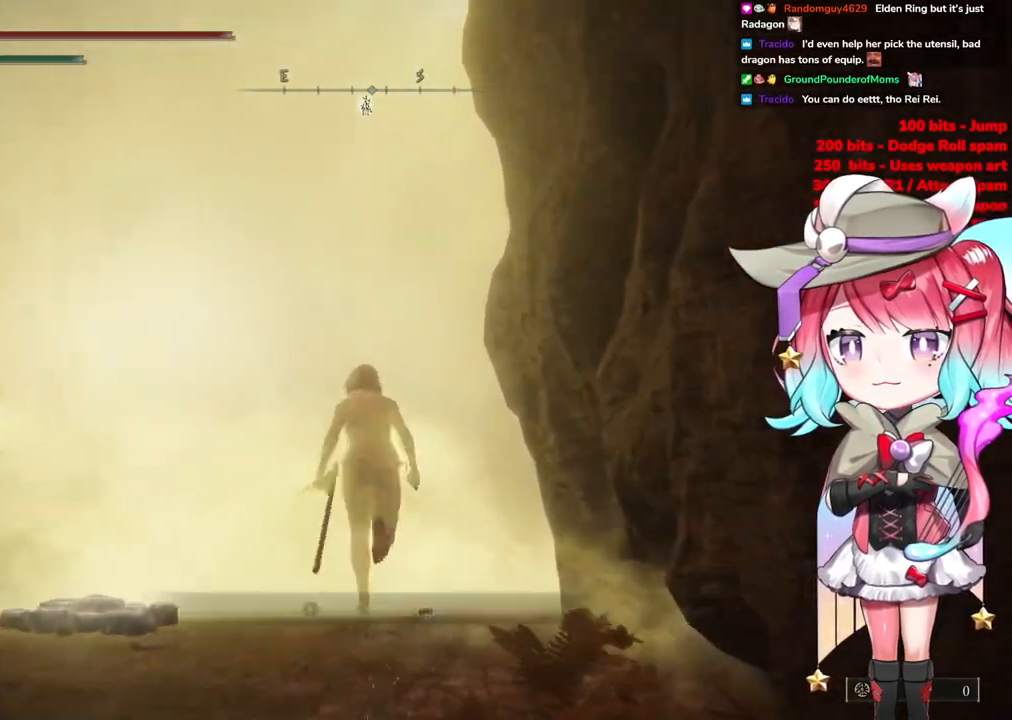
{"buttons": [], "left_stick": "center", "right_stick": "center", "events": [[100, "TRIANGLE", "up"], [167, "TRIANGLE", "down"], [267, "TRIANGLE", "up"], [350, "left_stick", "center"]]}
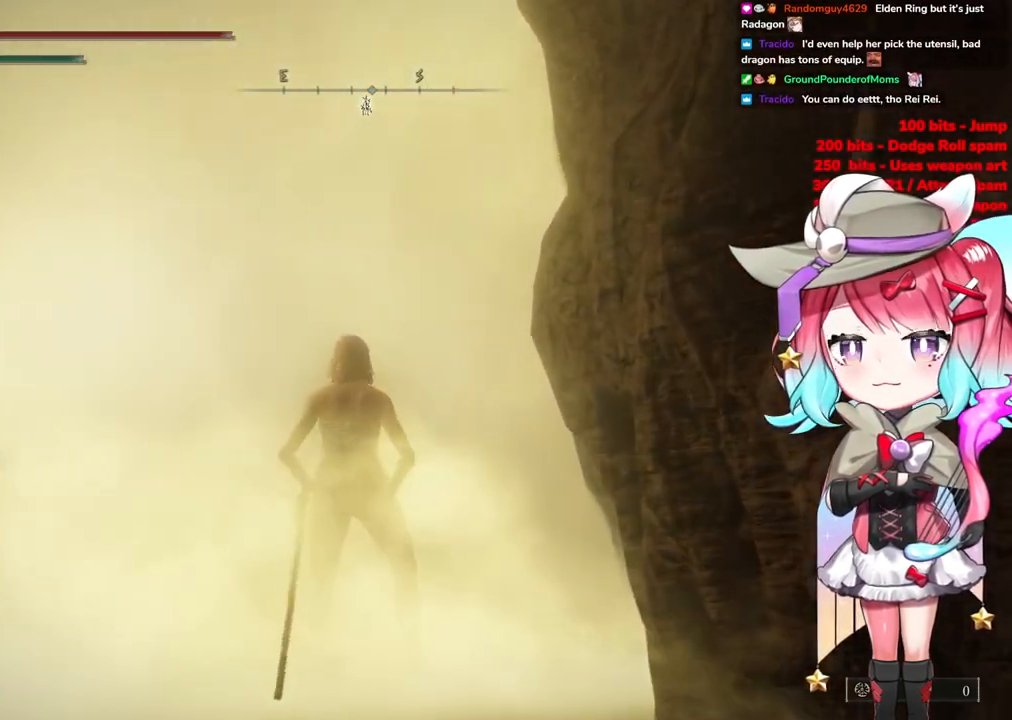
{"buttons": [], "left_stick": "up", "right_stick": "center", "events": [[117, "left_stick", "up-right"], [201, "left_stick", "up"]]}
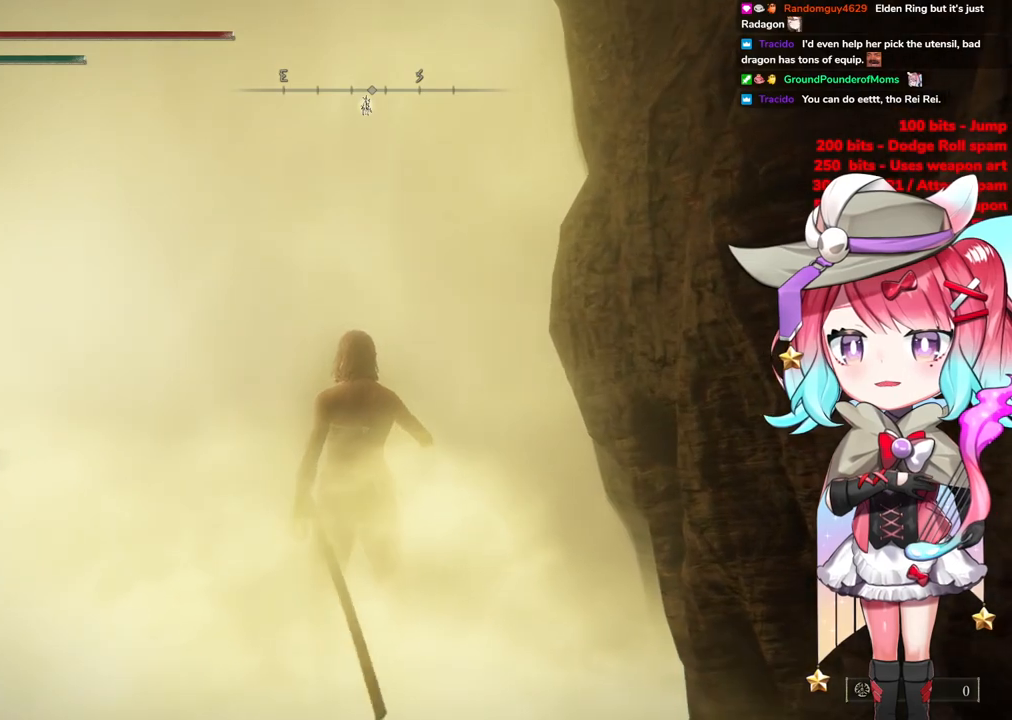
{"buttons": ["R3"], "left_stick": "up", "right_stick": "center", "events": [[434, "R3", "down"]]}
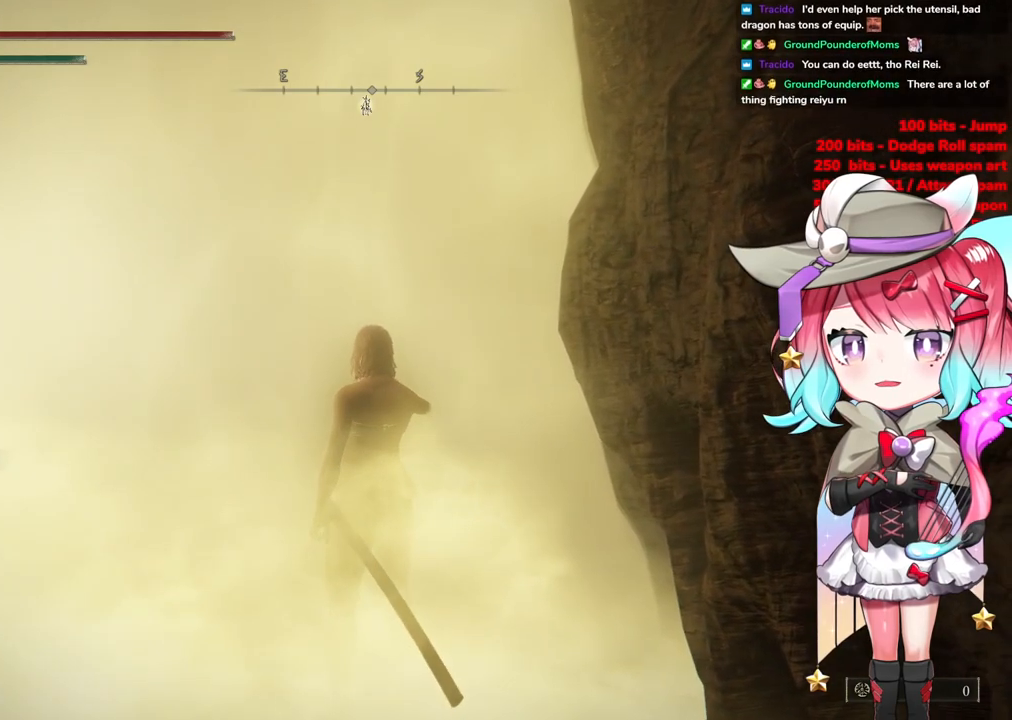
{"buttons": [], "left_stick": "up", "right_stick": "center", "events": [[67, "R3", "up"]]}
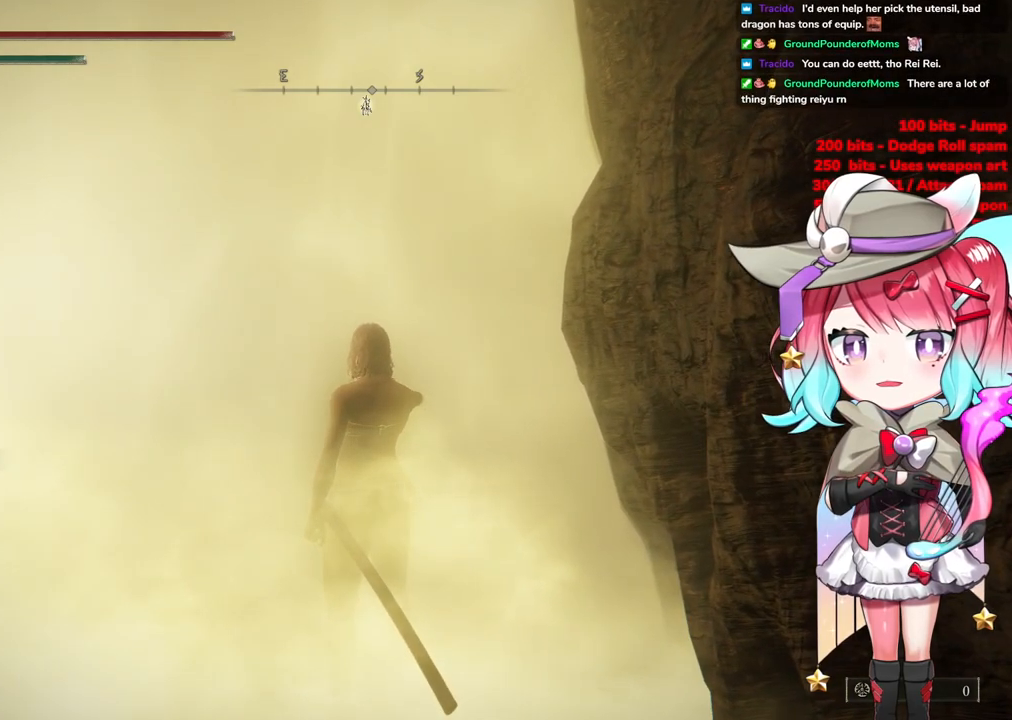
{"buttons": ["CIRCLE"], "left_stick": "up", "right_stick": "center", "events": [[367, "CIRCLE", "down"]]}
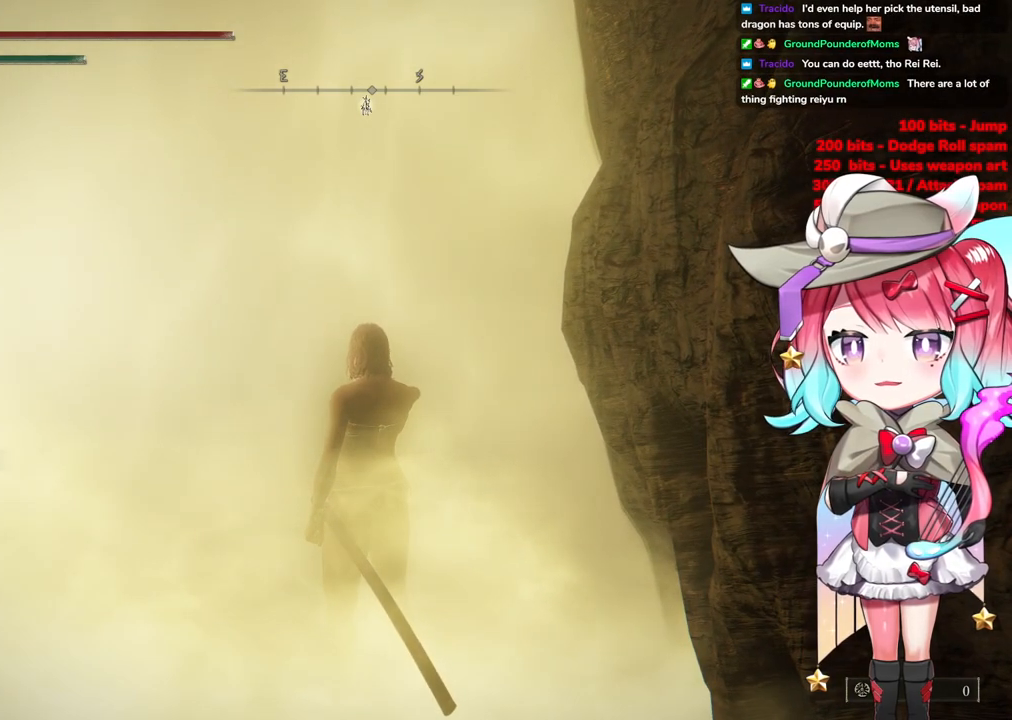
{"buttons": [], "left_stick": "up", "right_stick": "center", "events": [[217, "CIRCLE", "up"]]}
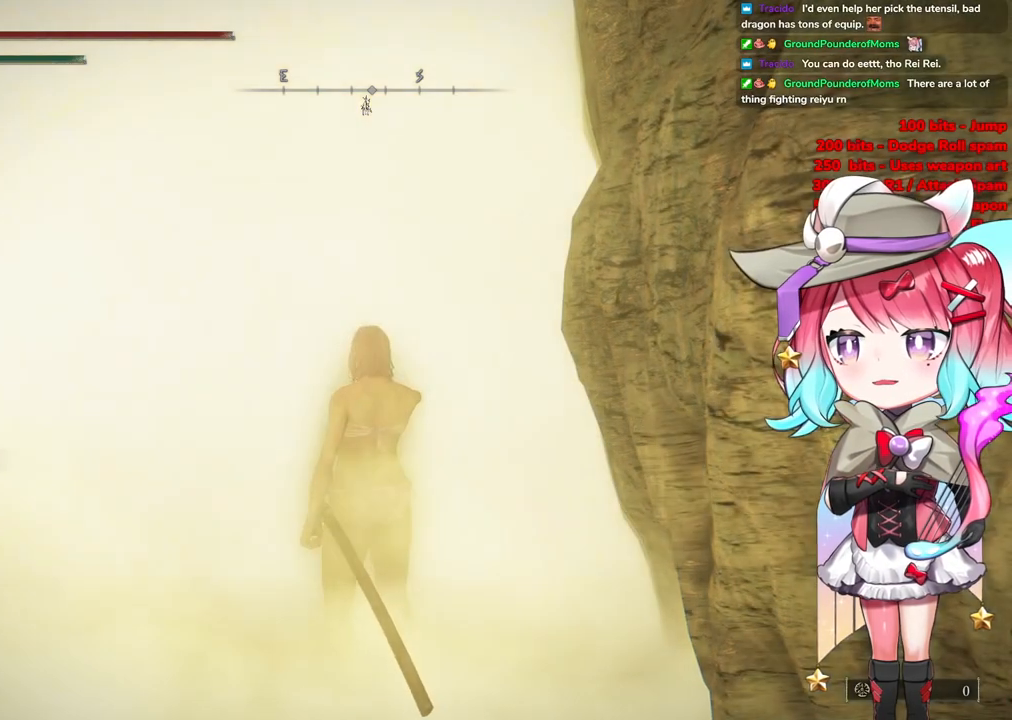
{"buttons": [], "left_stick": "up", "right_stick": "center", "events": [[183, "R3", "down"], [367, "R3", "up"]]}
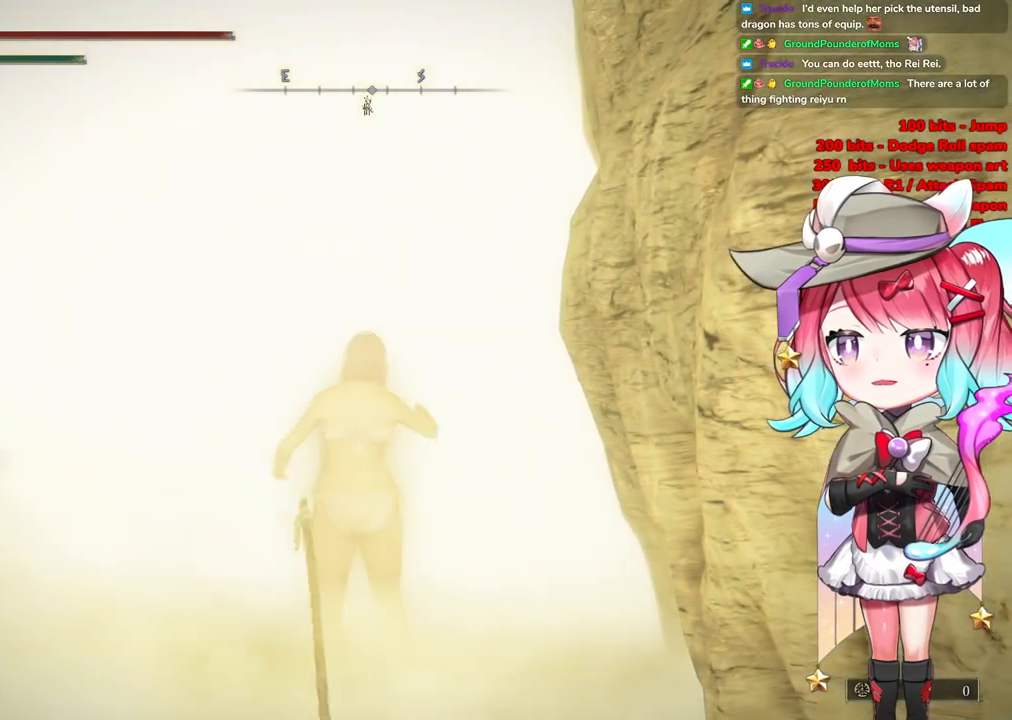
{"buttons": [], "left_stick": "up", "right_stick": "center", "events": []}
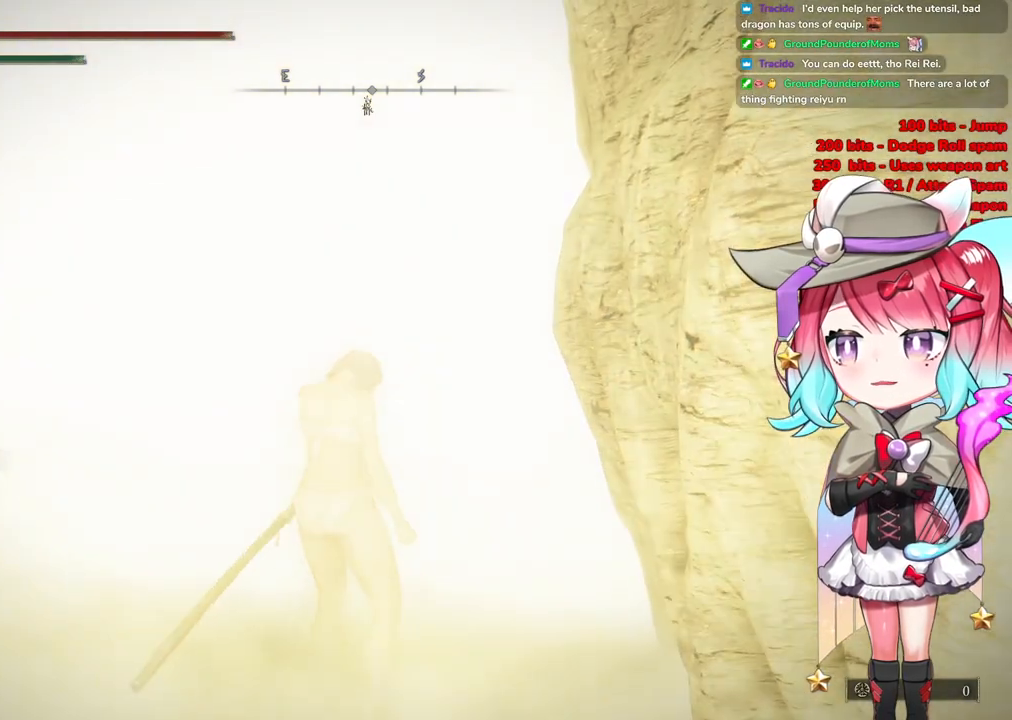
{"buttons": [], "left_stick": "up", "right_stick": "center", "events": []}
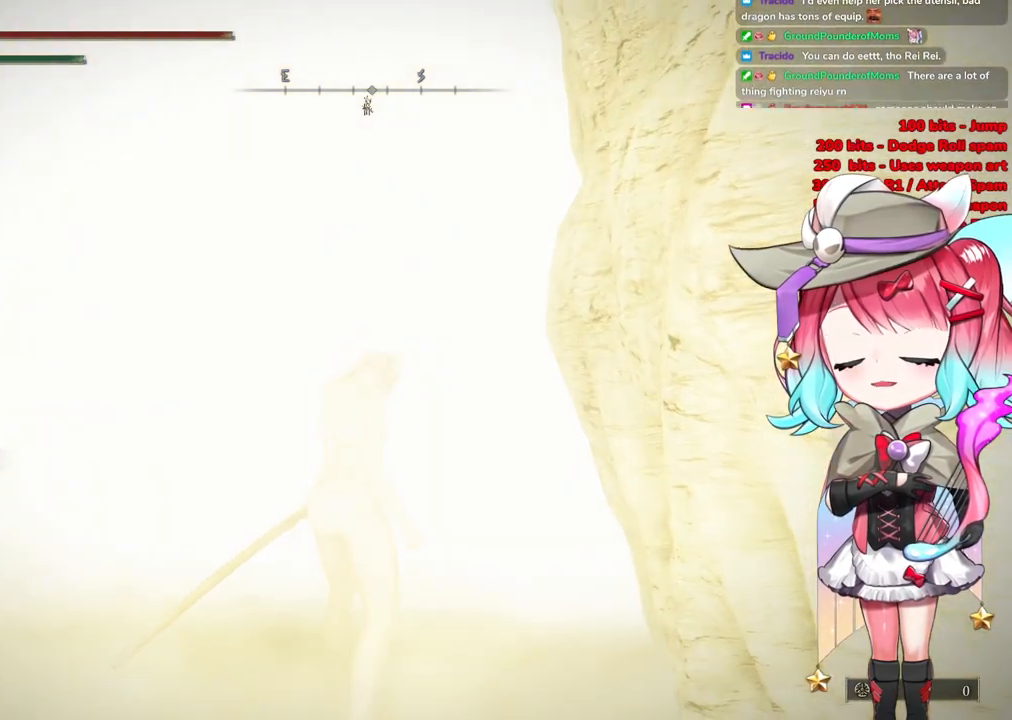
{"buttons": [], "left_stick": "up", "right_stick": "center", "events": [[251, "START", "down"], [401, "START", "up"]]}
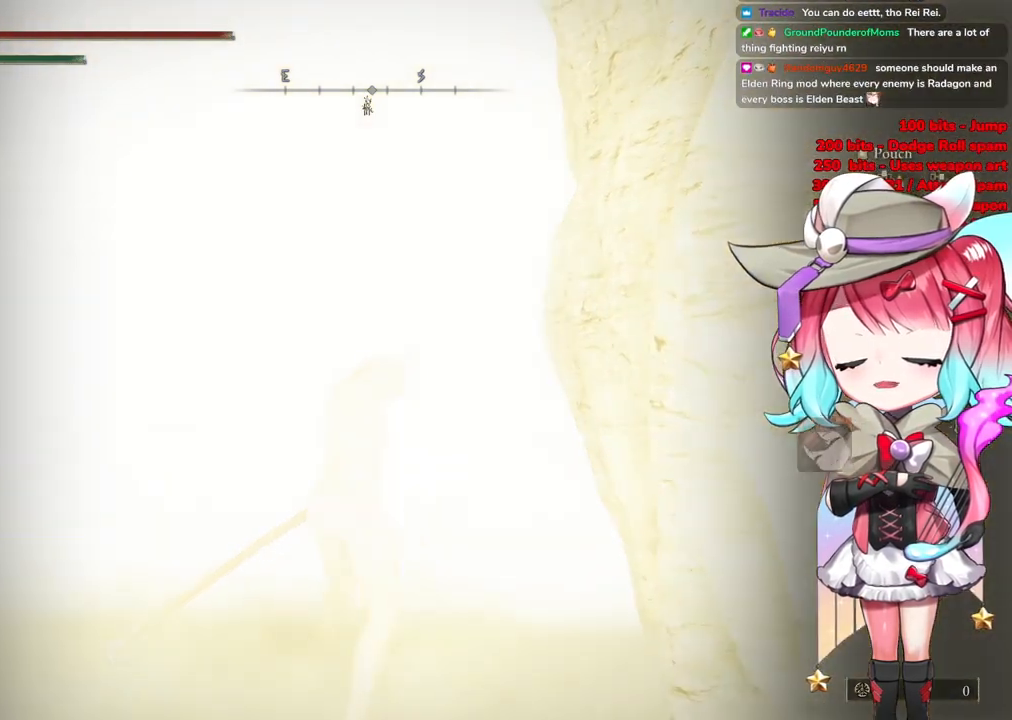
{"buttons": [], "left_stick": "up", "right_stick": "center", "events": [[167, "START", "down"], [334, "START", "up"]]}
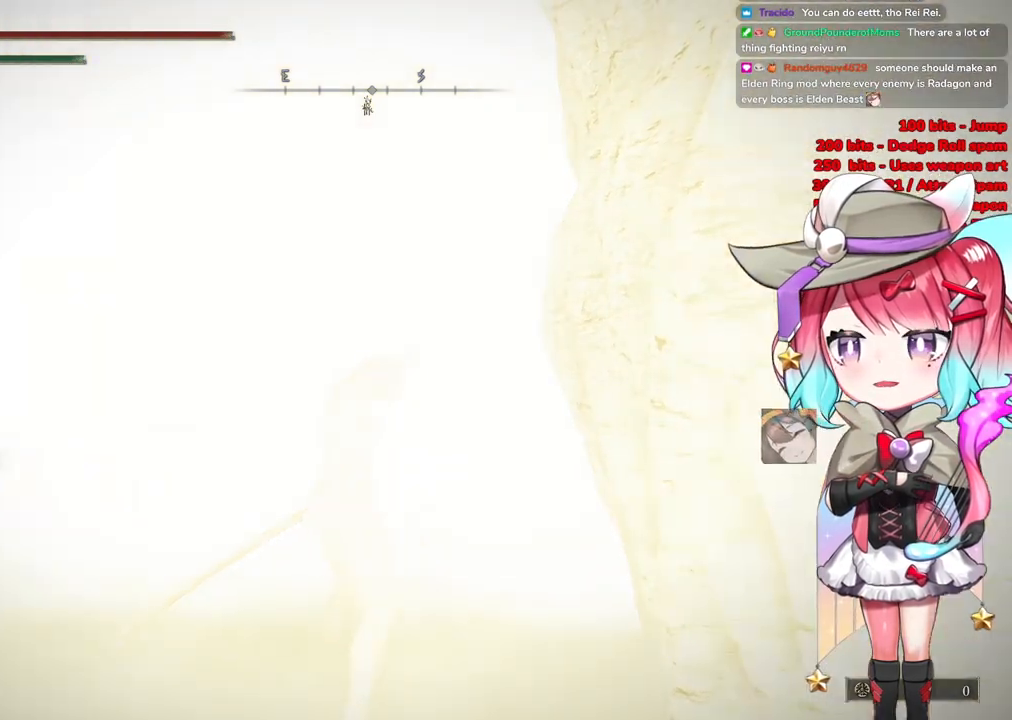
{"buttons": [], "left_stick": "center", "right_stick": "center", "events": [[434, "left_stick", "center"]]}
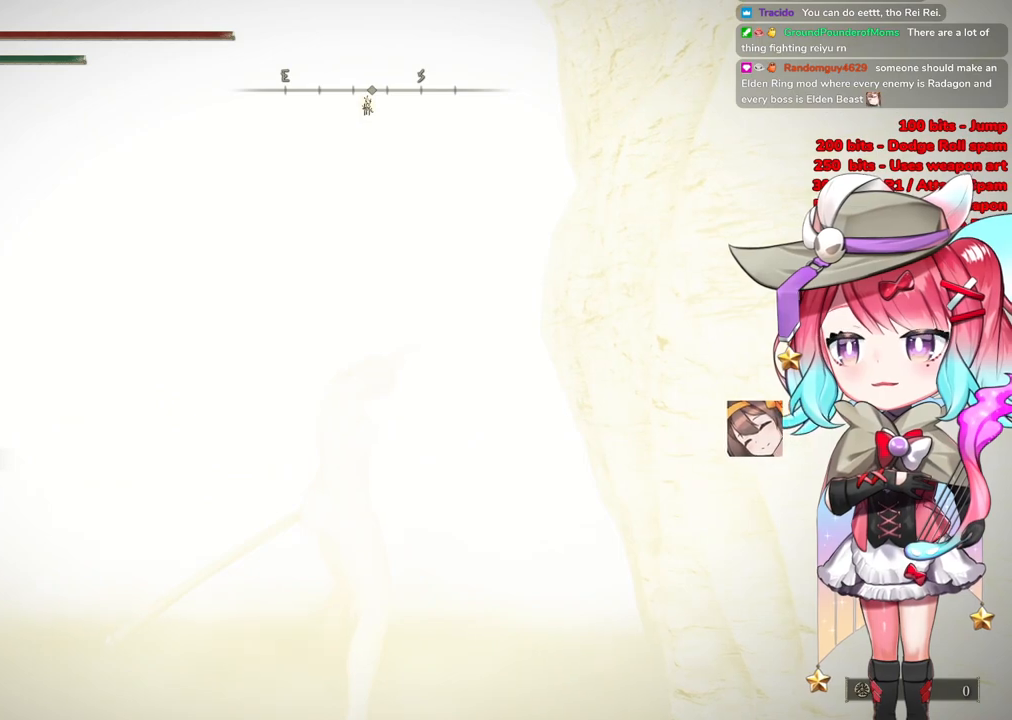
{"buttons": ["START"], "left_stick": "up", "right_stick": "center", "events": [[167, "left_stick", "up-right"], [317, "left_stick", "up"], [467, "START", "down"]]}
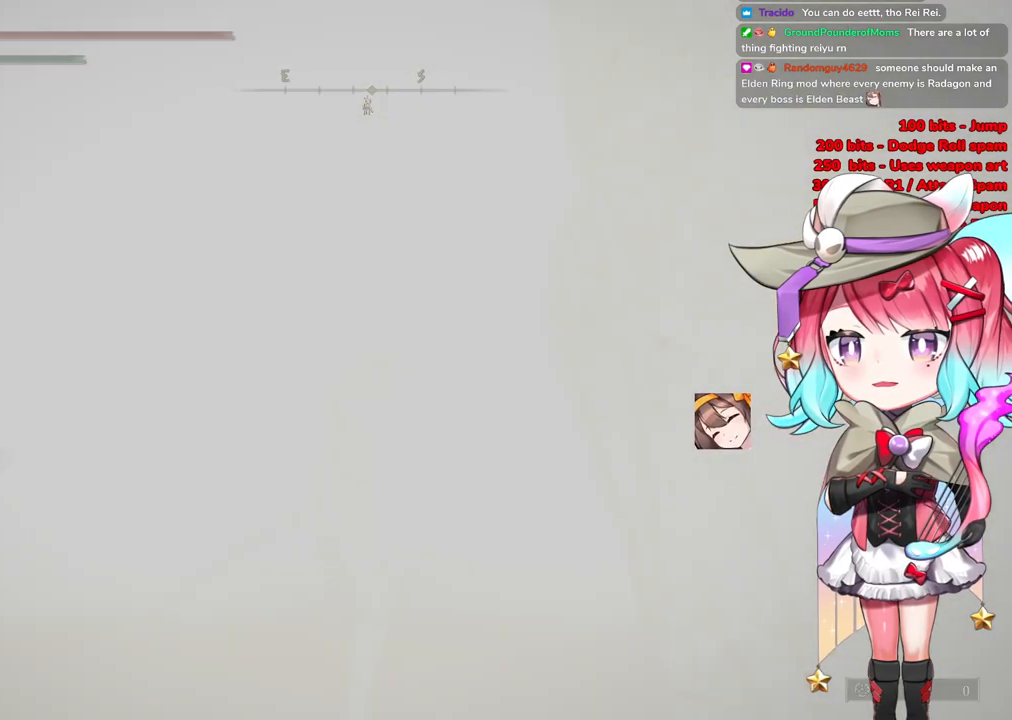
{"buttons": ["START"], "left_stick": "up", "right_stick": "center", "events": [[134, "START", "up"], [267, "START", "down"], [384, "START", "up"], [484, "START", "down"]]}
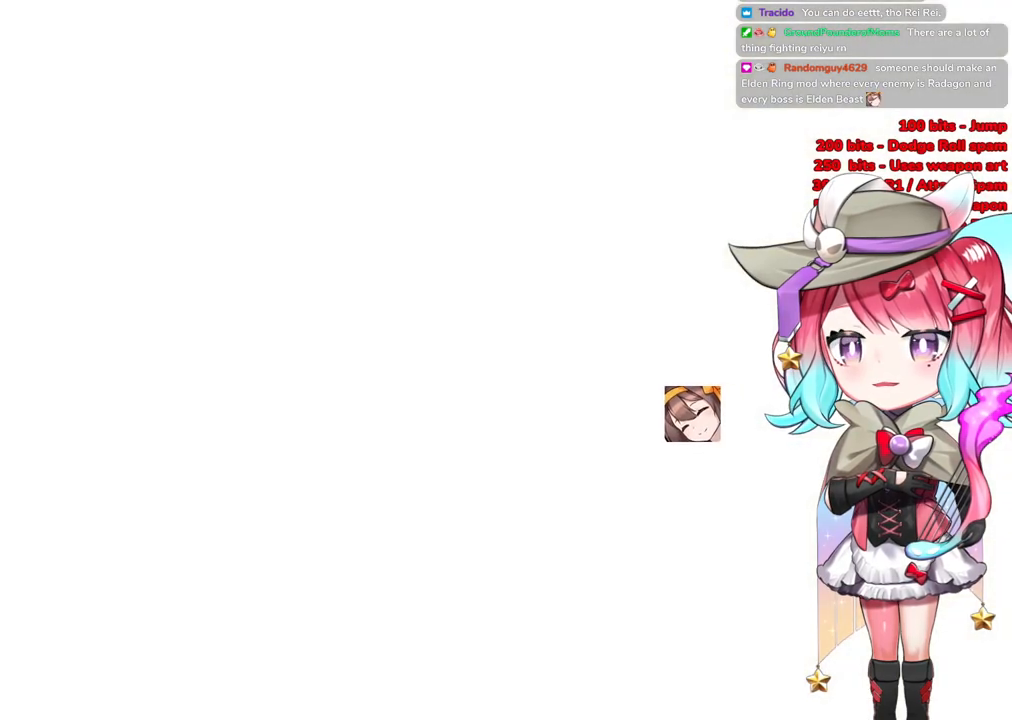
{"buttons": ["START"], "left_stick": "up", "right_stick": "center", "events": [[133, "START", "up"], [200, "START", "down"], [334, "START", "up"], [417, "START", "down"]]}
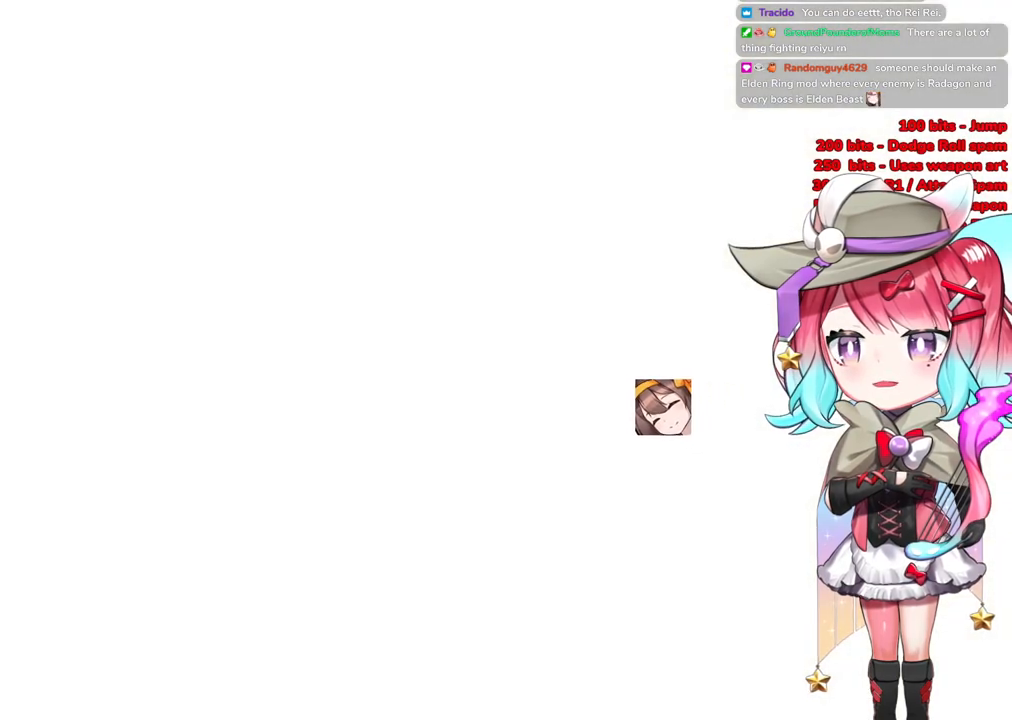
{"buttons": ["START"], "left_stick": "up", "right_stick": "center", "events": [[50, "START", "up"], [151, "START", "down"], [284, "START", "up"], [367, "START", "down"]]}
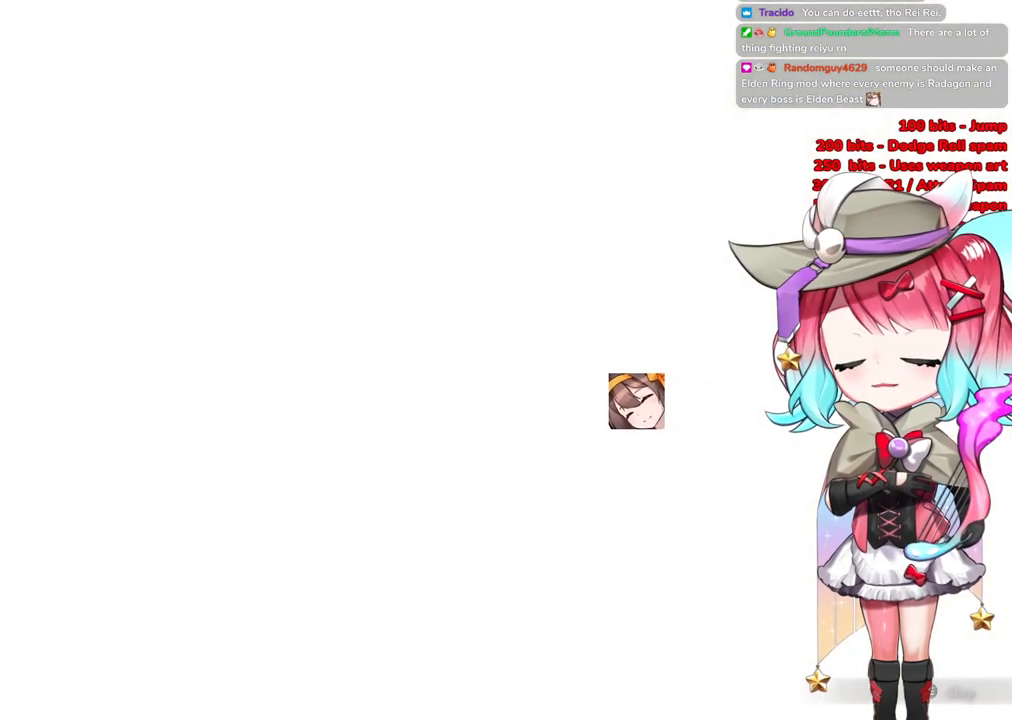
{"buttons": [], "left_stick": "up", "right_stick": "center", "events": [[34, "START", "up"], [117, "START", "down"], [250, "START", "up"], [334, "START", "down"], [467, "START", "up"]]}
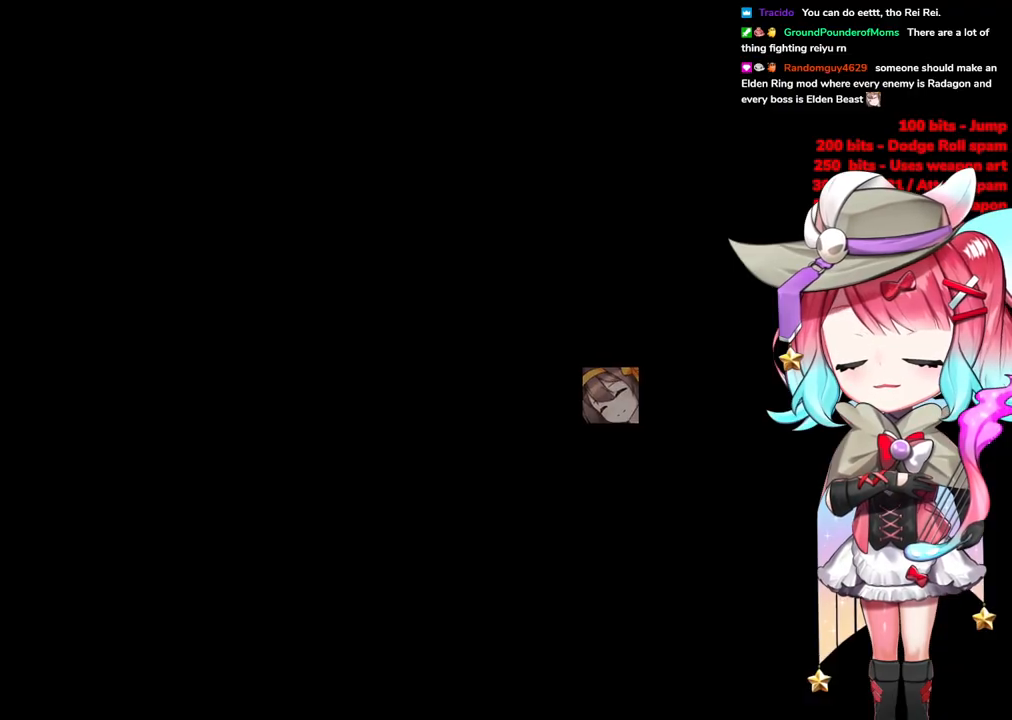
{"buttons": [], "left_stick": "up", "right_stick": "center", "events": [[100, "START", "down"], [233, "START", "up"], [333, "START", "down"], [450, "START", "up"]]}
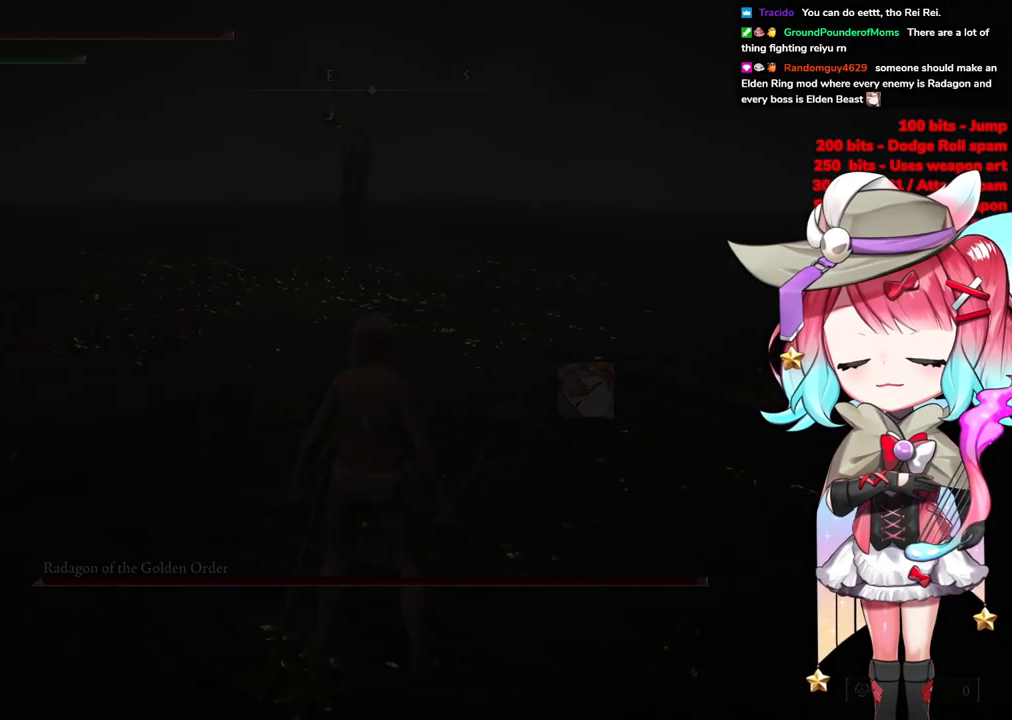
{"buttons": [], "left_stick": "up", "right_stick": "center", "events": [[351, "R3", "down"], [467, "R3", "up"]]}
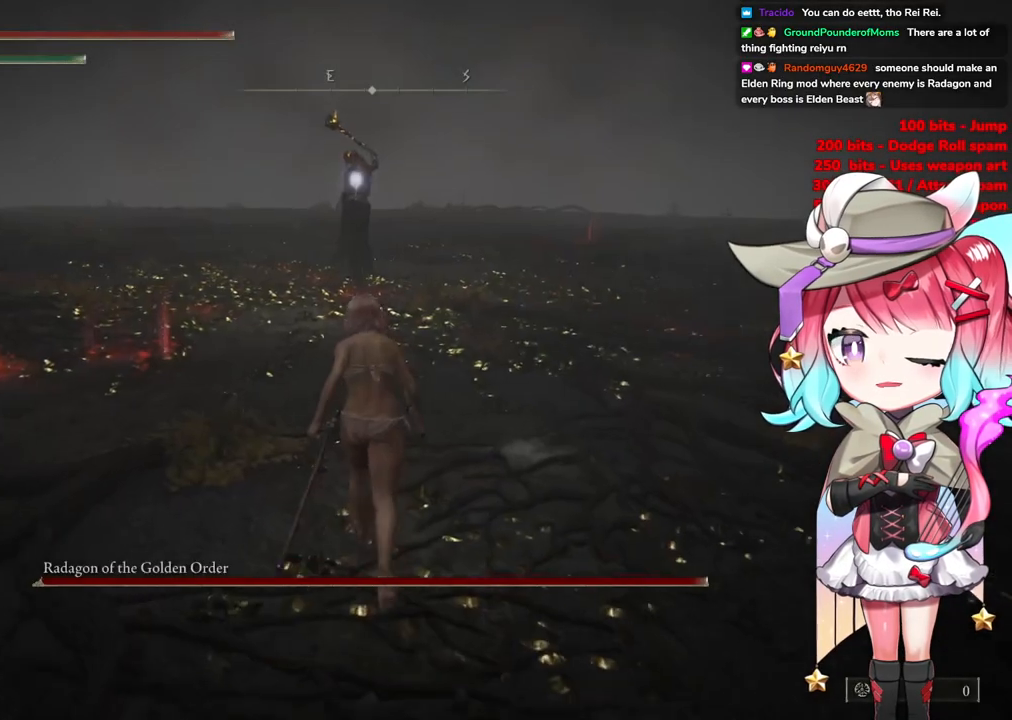
{"buttons": ["CIRCLE"], "left_stick": "up", "right_stick": "center", "events": [[183, "CIRCLE", "down"]]}
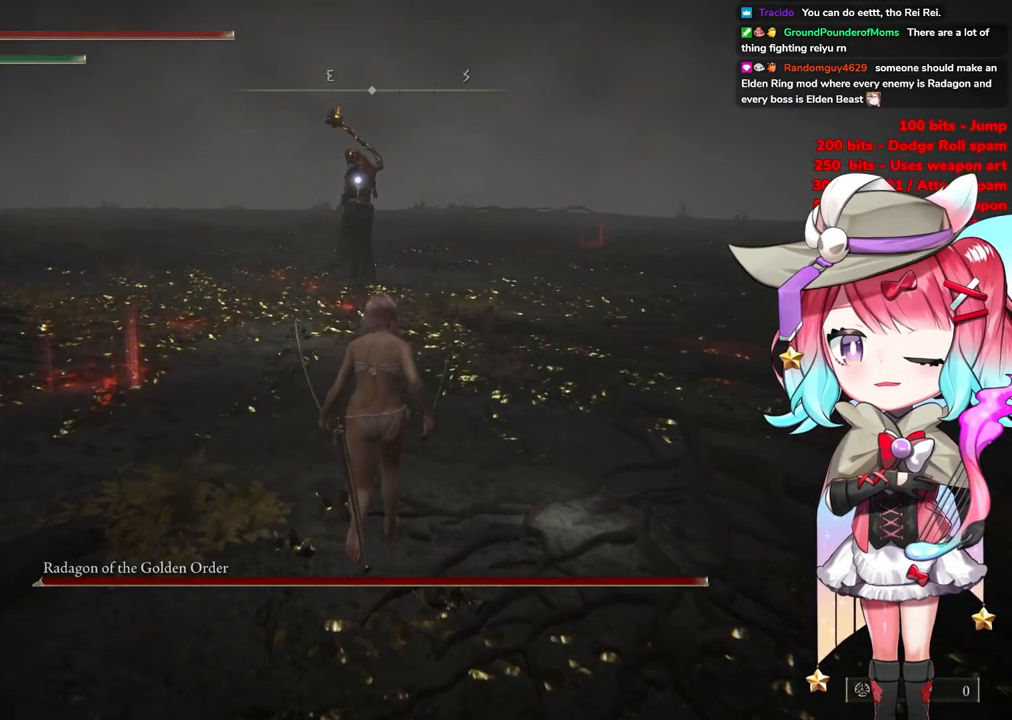
{"buttons": ["CIRCLE"], "left_stick": "up", "right_stick": "center", "events": []}
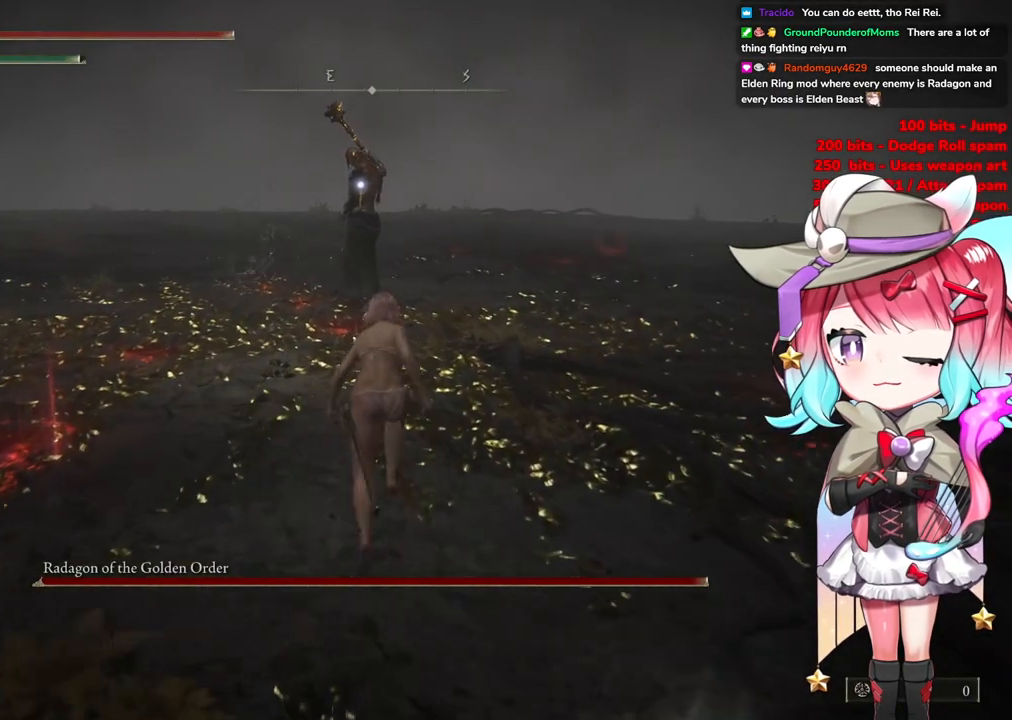
{"buttons": ["CIRCLE"], "left_stick": "up", "right_stick": "center", "events": []}
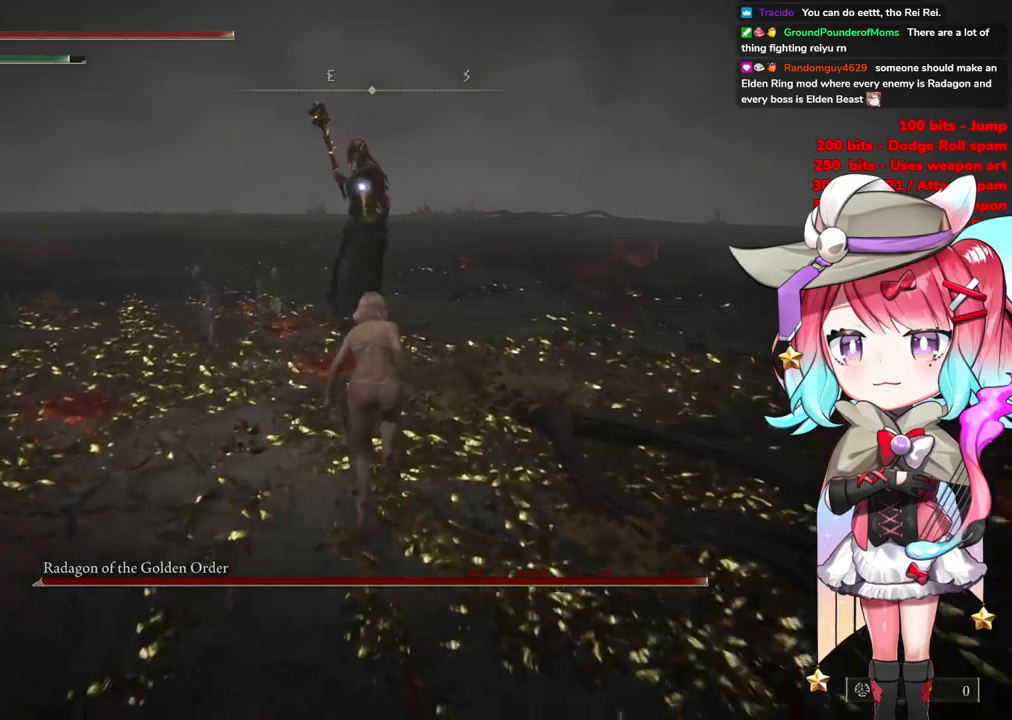
{"buttons": ["L1"], "left_stick": "up", "right_stick": "center", "events": [[250, "CROSS", "down"], [367, "CIRCLE", "up"], [417, "CROSS", "up"], [434, "L1", "down"]]}
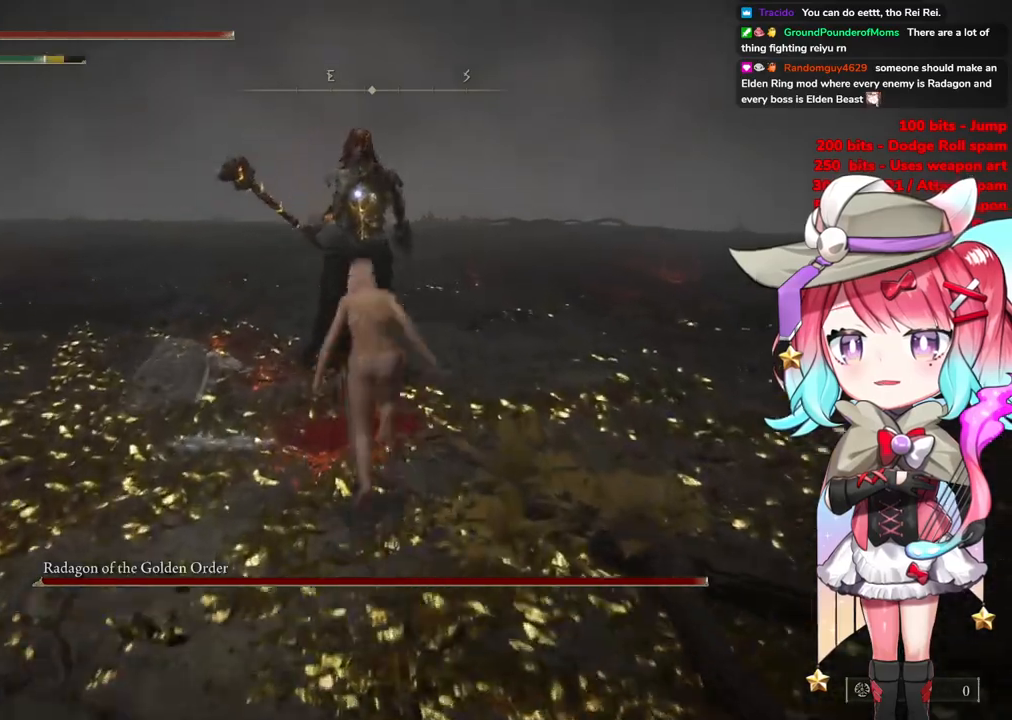
{"buttons": [], "left_stick": "up", "right_stick": "center", "events": [[83, "L1", "up"]]}
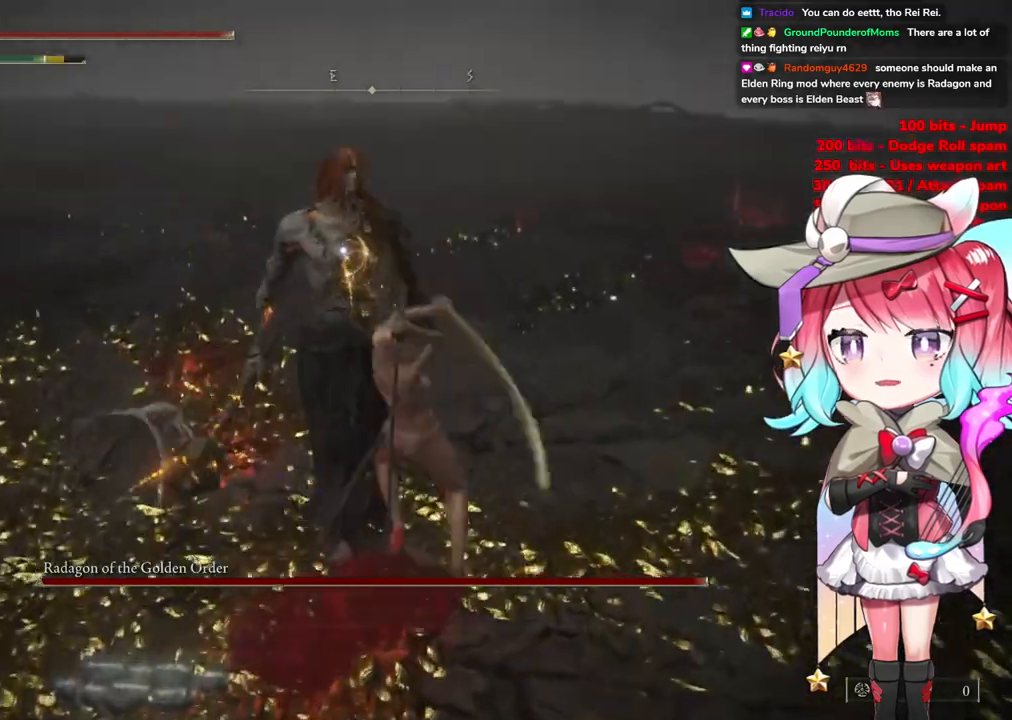
{"buttons": [], "left_stick": "center", "right_stick": "center", "events": [[134, "left_stick", "center"]]}
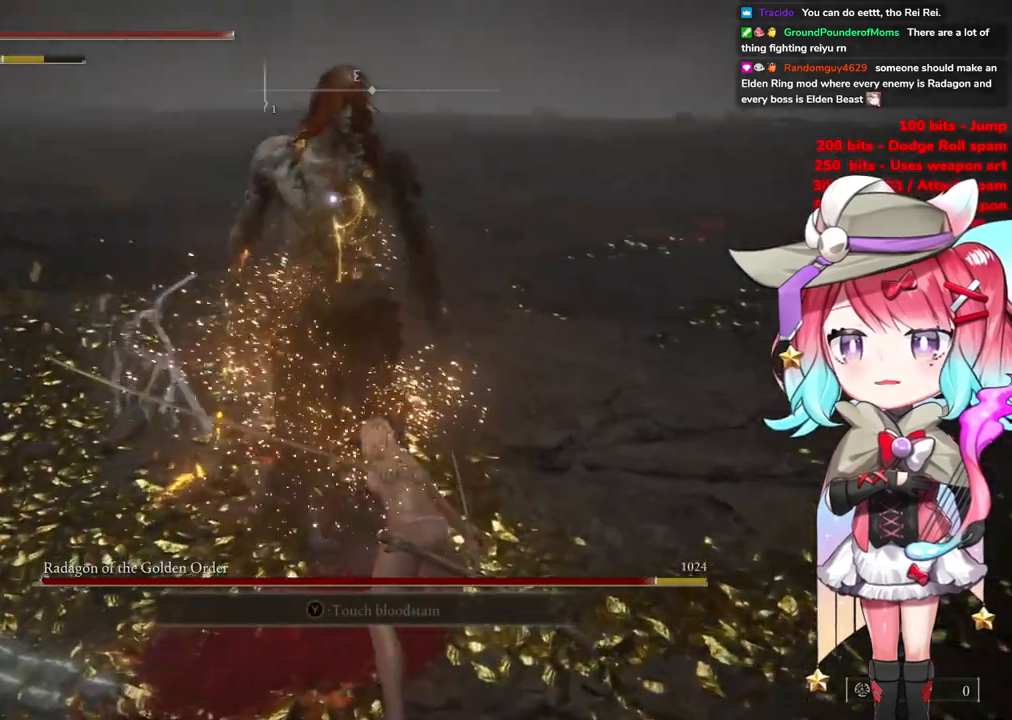
{"buttons": ["L1"], "left_stick": "center", "right_stick": "center", "events": [[83, "CROSS", "down"], [200, "CROSS", "up"], [400, "L1", "down"]]}
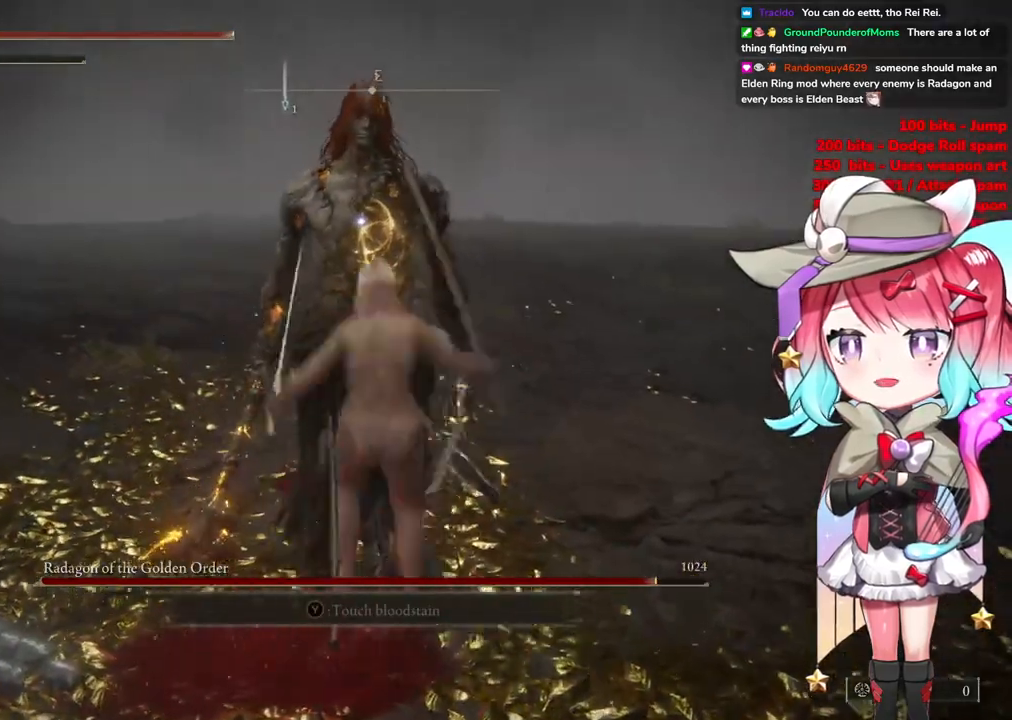
{"buttons": [], "left_stick": "up-left", "right_stick": "center", "events": [[67, "L1", "up"], [300, "left_stick", "up-left"]]}
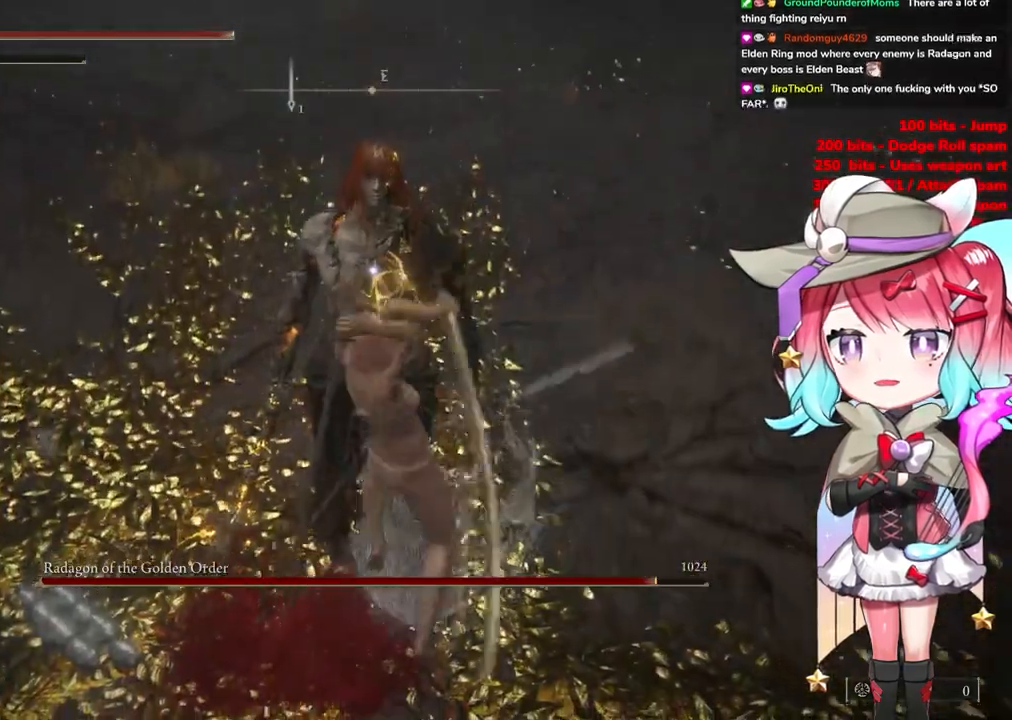
{"buttons": [], "left_stick": "up-left", "right_stick": "center", "events": []}
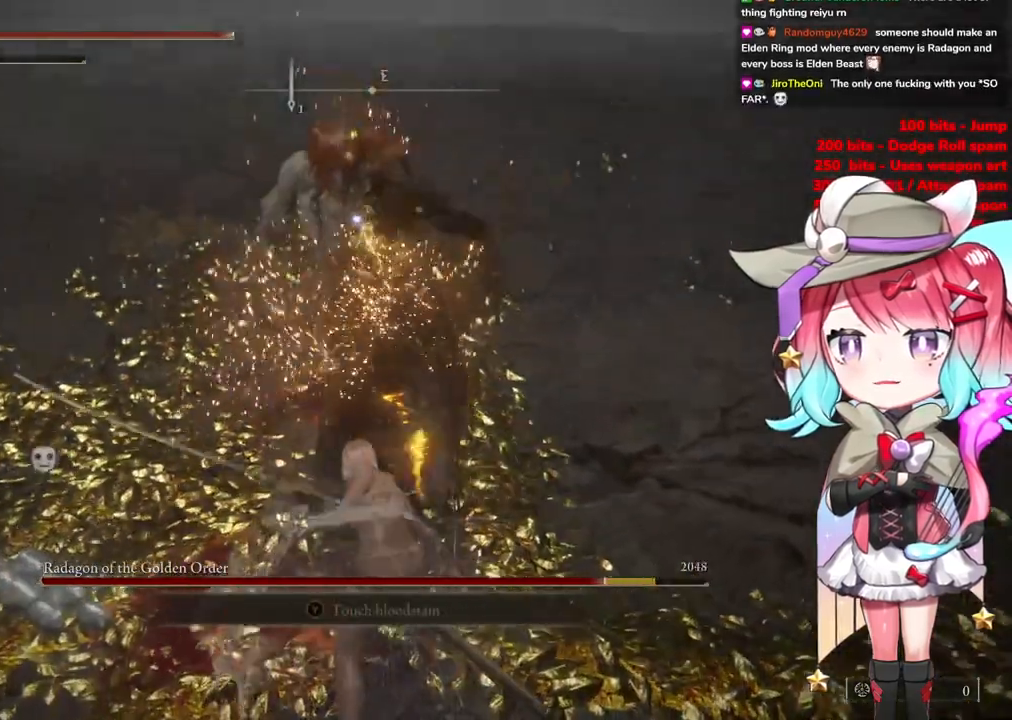
{"buttons": [], "left_stick": "up-left", "right_stick": "center", "events": []}